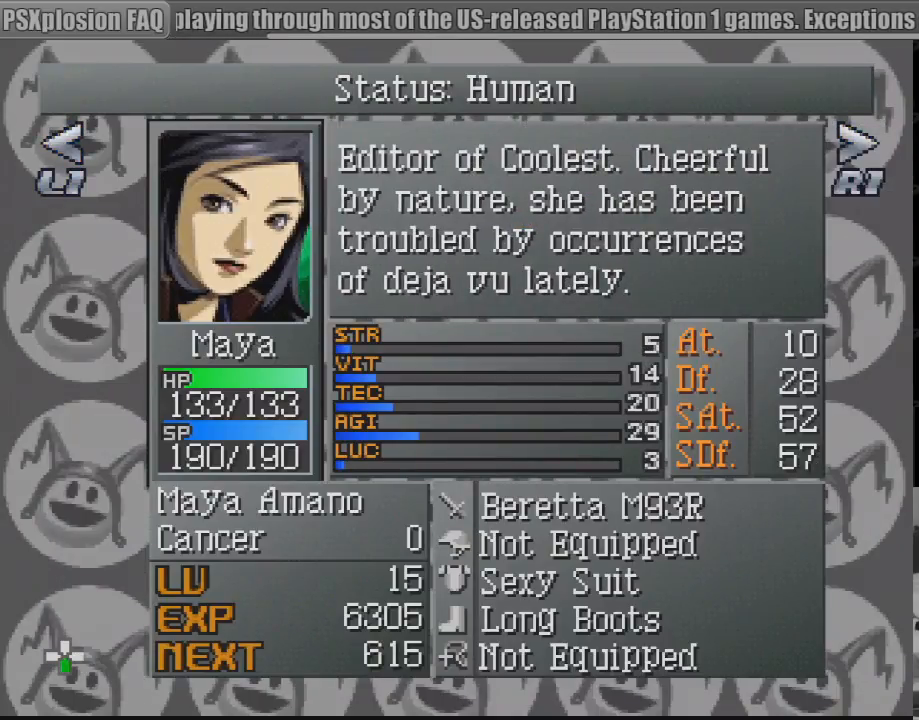
Gameplay with a controller (PlayStation layout); each line is a JSON object with the inputs held at the frame after it. "events" lists button and stick changes between this image and that frame as [ms after this image, input, new state], when the widget could be followed in between. Not read: L3 R3.
{"buttons": [], "events": [[67, "DPAD_DOWN", "up"]]}
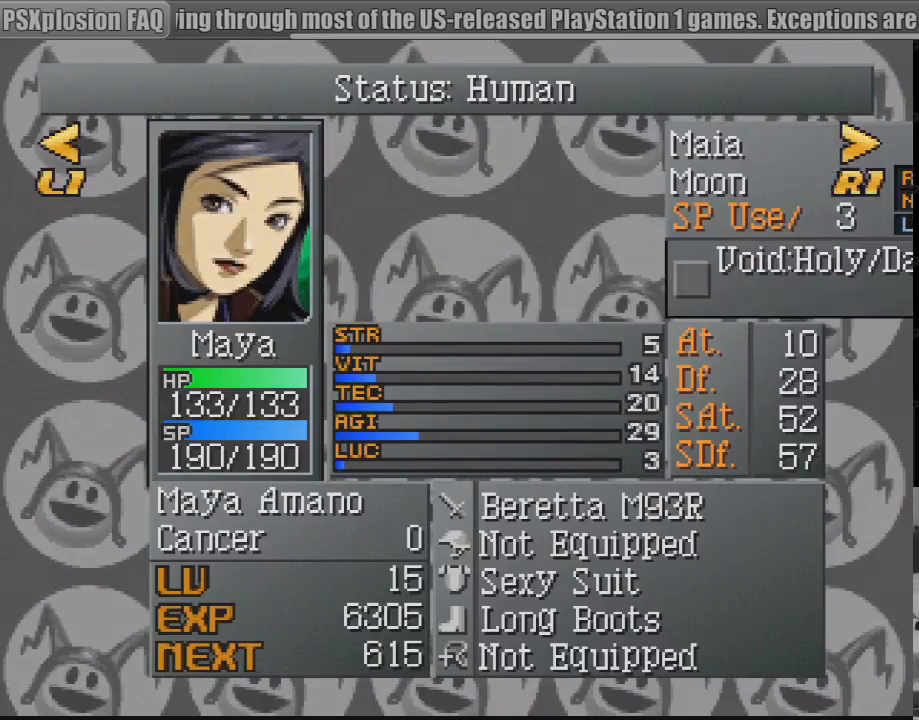
{"buttons": [], "events": []}
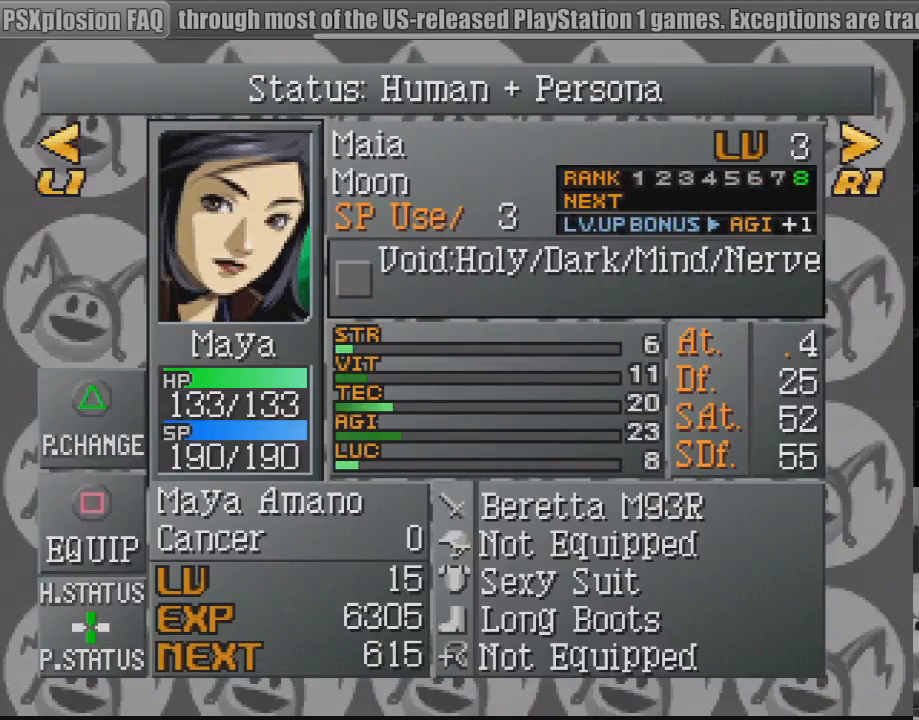
{"buttons": [], "events": []}
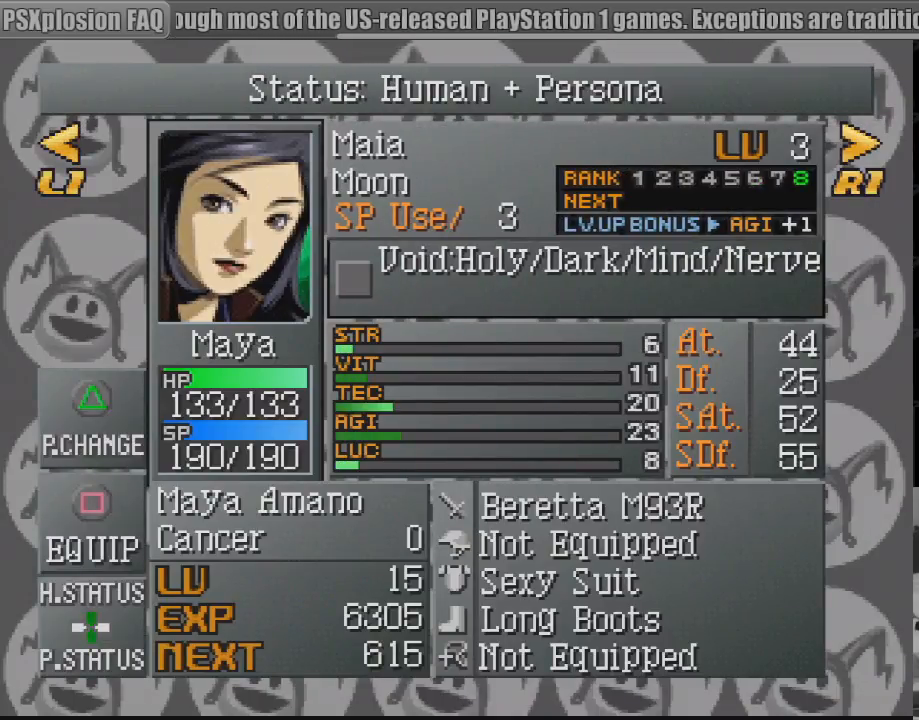
{"buttons": [], "events": [[133, "CIRCLE", "down"], [233, "CIRCLE", "up"]]}
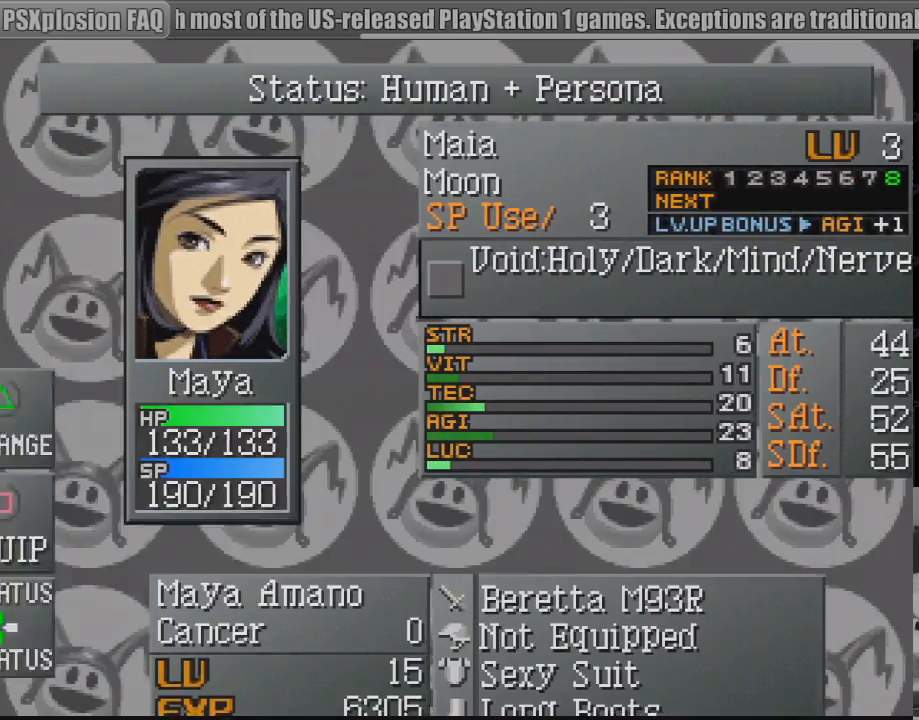
{"buttons": [], "events": []}
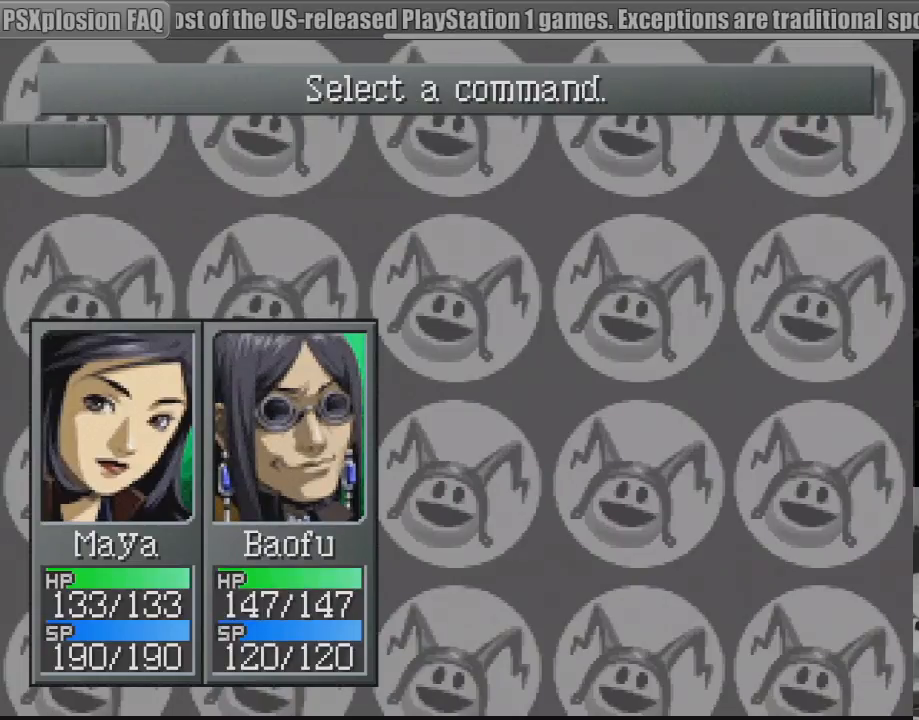
{"buttons": [], "events": []}
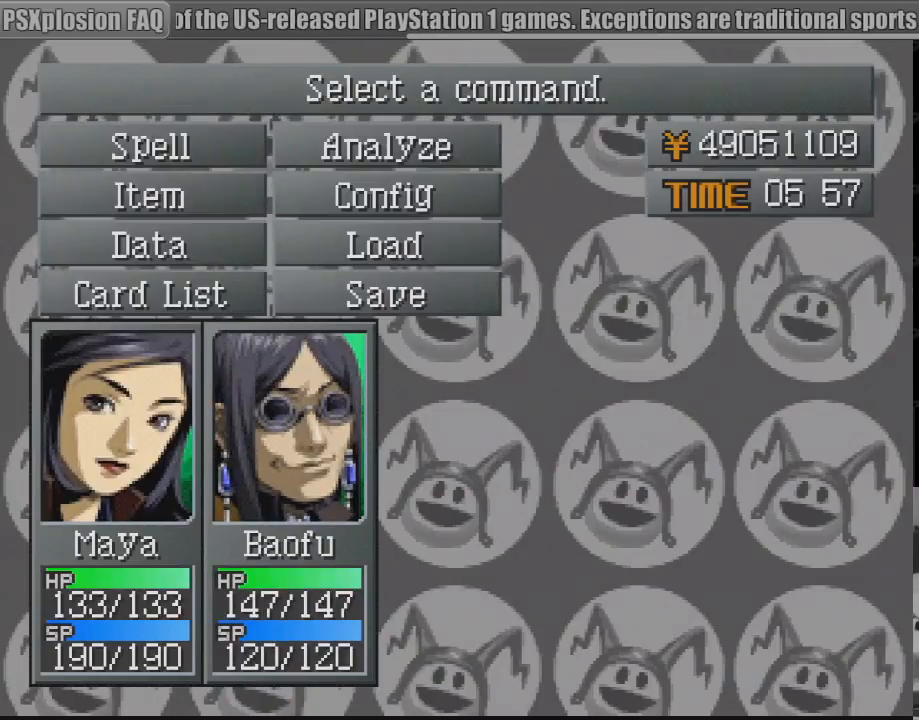
{"buttons": ["DPAD_UP"], "events": [[467, "DPAD_UP", "down"]]}
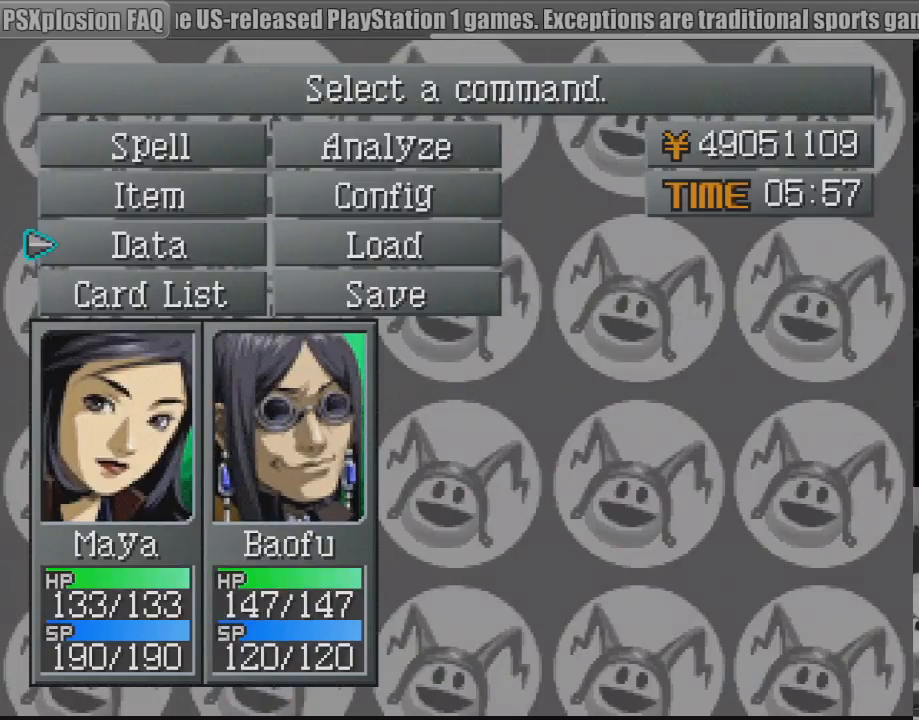
{"buttons": [], "events": [[50, "DPAD_UP", "up"], [67, "DPAD_RIGHT", "down"], [200, "DPAD_RIGHT", "up"], [250, "DPAD_RIGHT", "down"], [350, "DPAD_RIGHT", "up"]]}
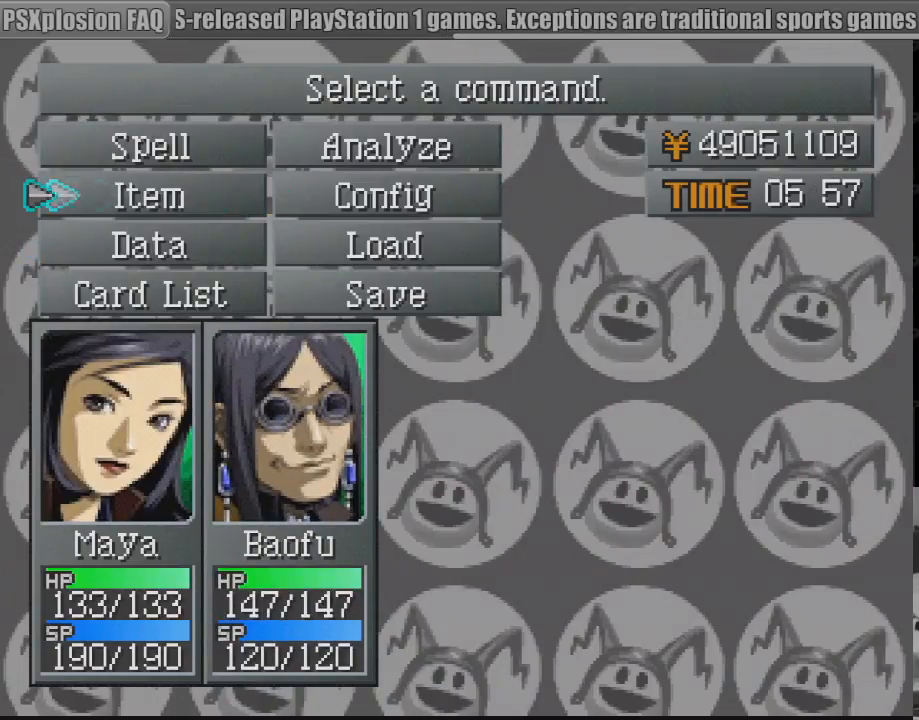
{"buttons": [], "events": [[350, "DPAD_LEFT", "down"], [350, "DPAD_UP", "down"], [400, "DPAD_LEFT", "up"], [417, "DPAD_UP", "up"], [433, "DPAD_UP", "down"], [500, "DPAD_UP", "up"]]}
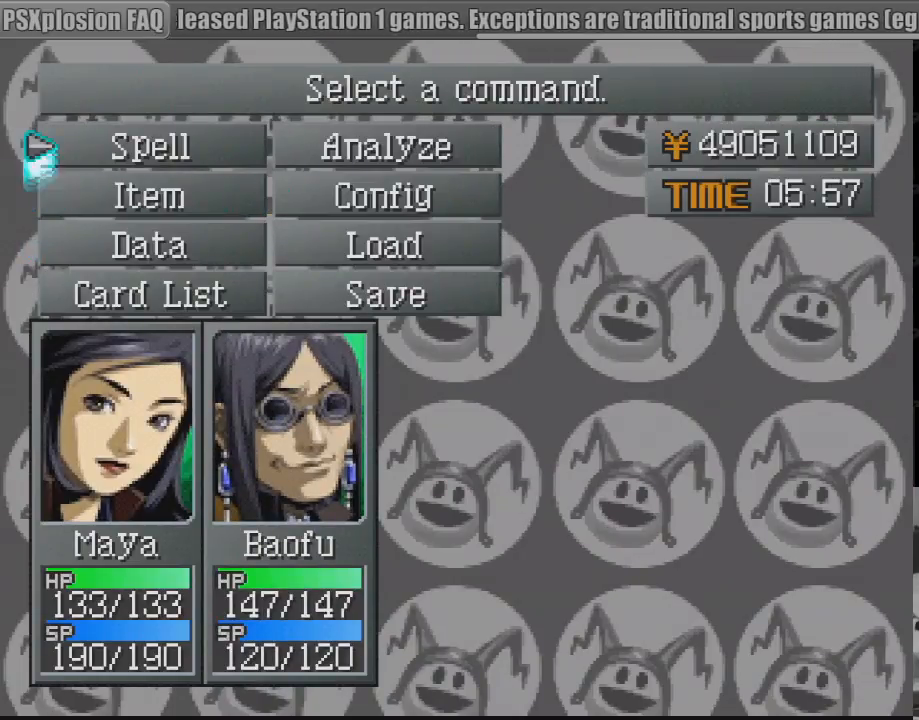
{"buttons": ["CROSS"], "events": [[300, "DPAD_RIGHT", "down"], [400, "DPAD_RIGHT", "up"], [500, "CROSS", "down"]]}
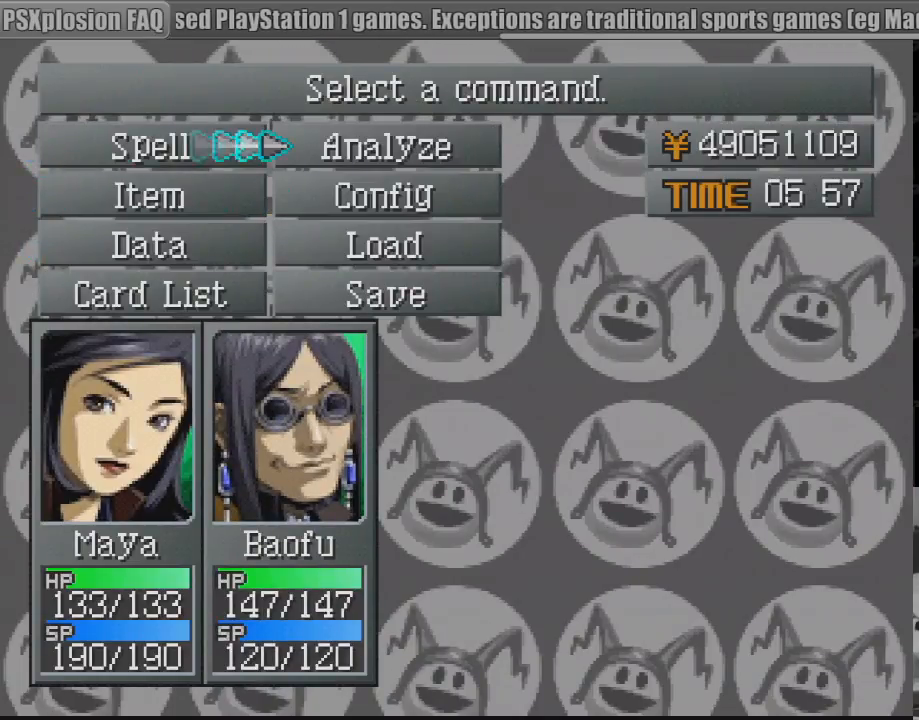
{"buttons": [], "events": [[133, "CROSS", "up"]]}
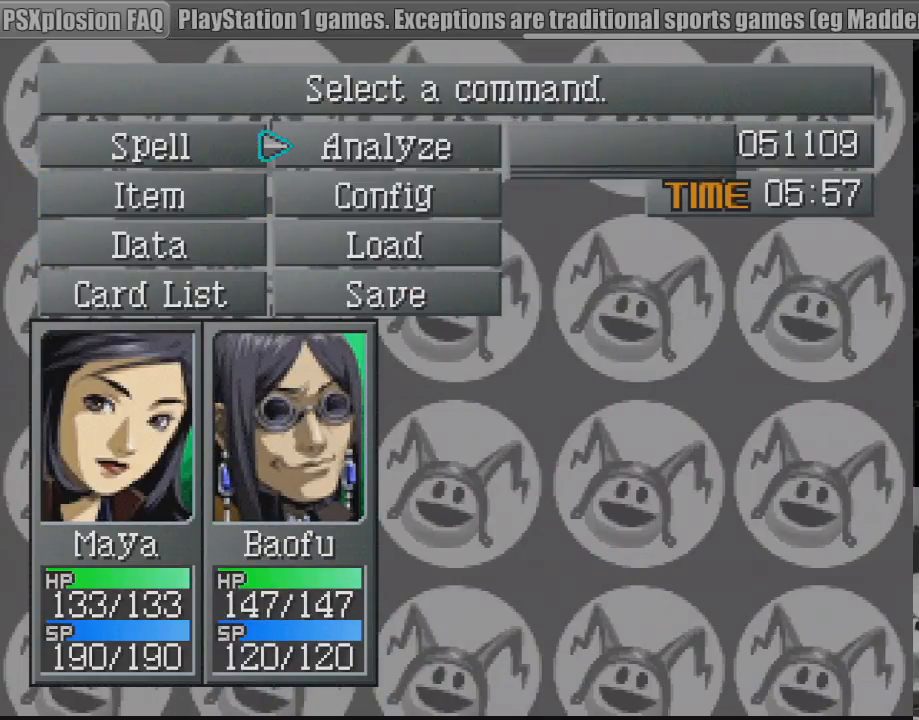
{"buttons": [], "events": []}
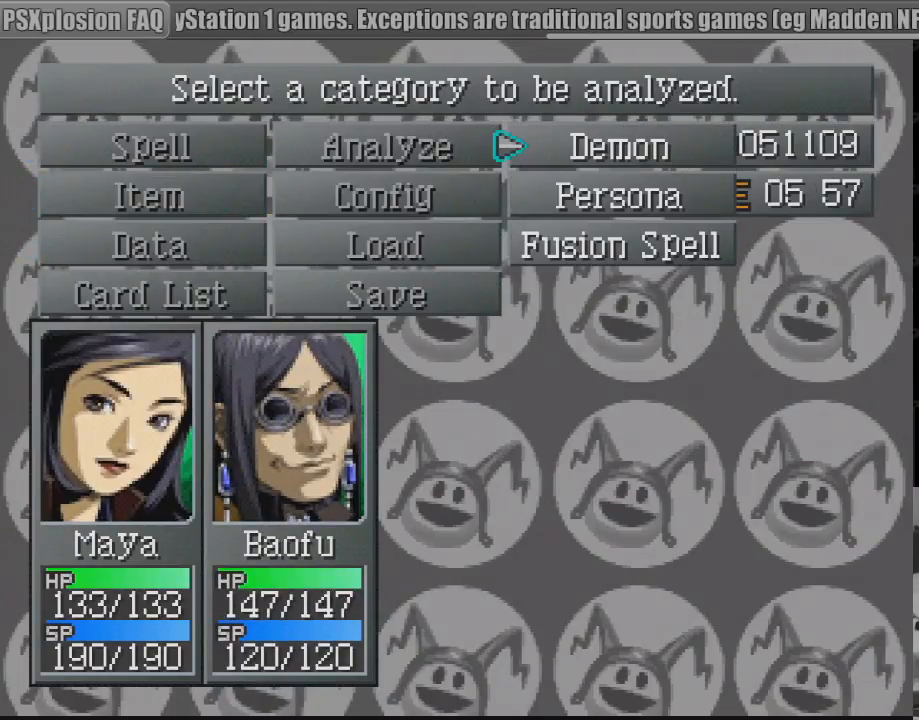
{"buttons": [], "events": [[333, "DPAD_DOWN", "down"], [417, "DPAD_DOWN", "up"]]}
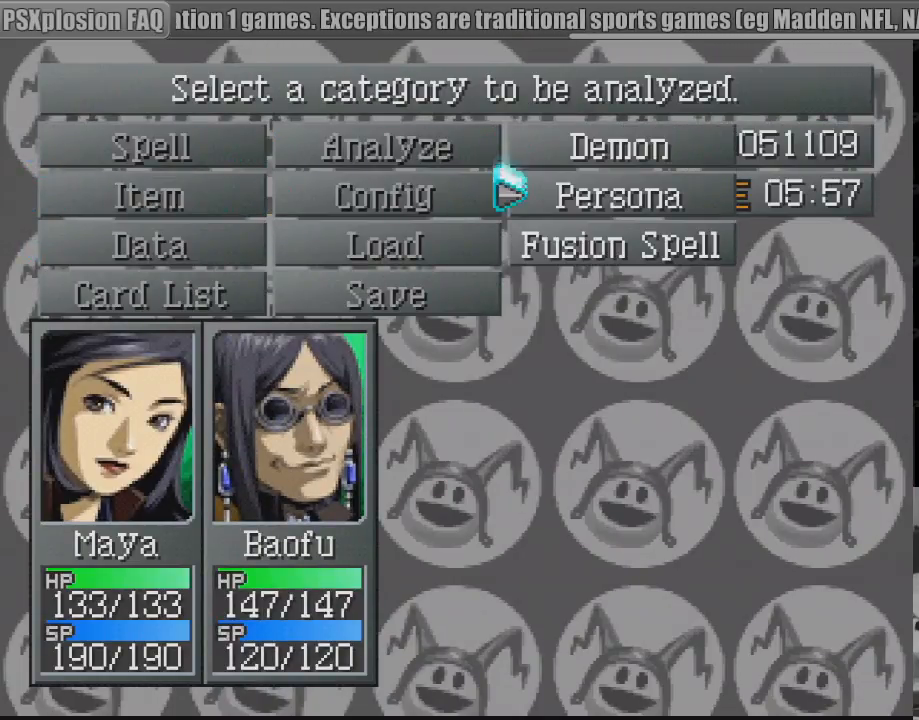
{"buttons": ["CIRCLE"], "events": [[283, "DPAD_DOWN", "down"], [383, "DPAD_DOWN", "up"], [417, "CIRCLE", "down"]]}
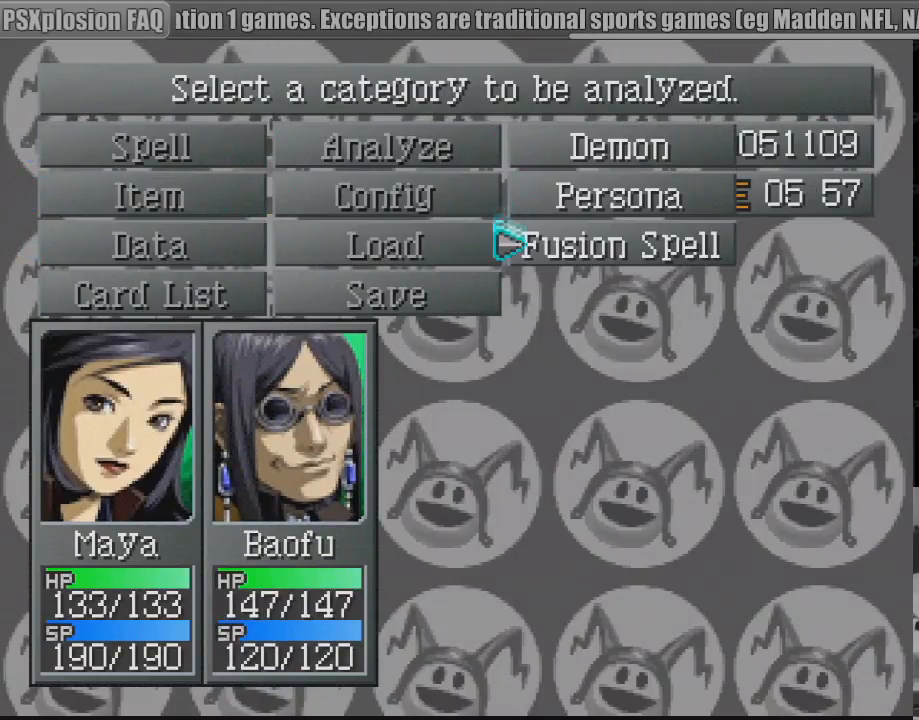
{"buttons": [], "events": [[17, "CIRCLE", "up"]]}
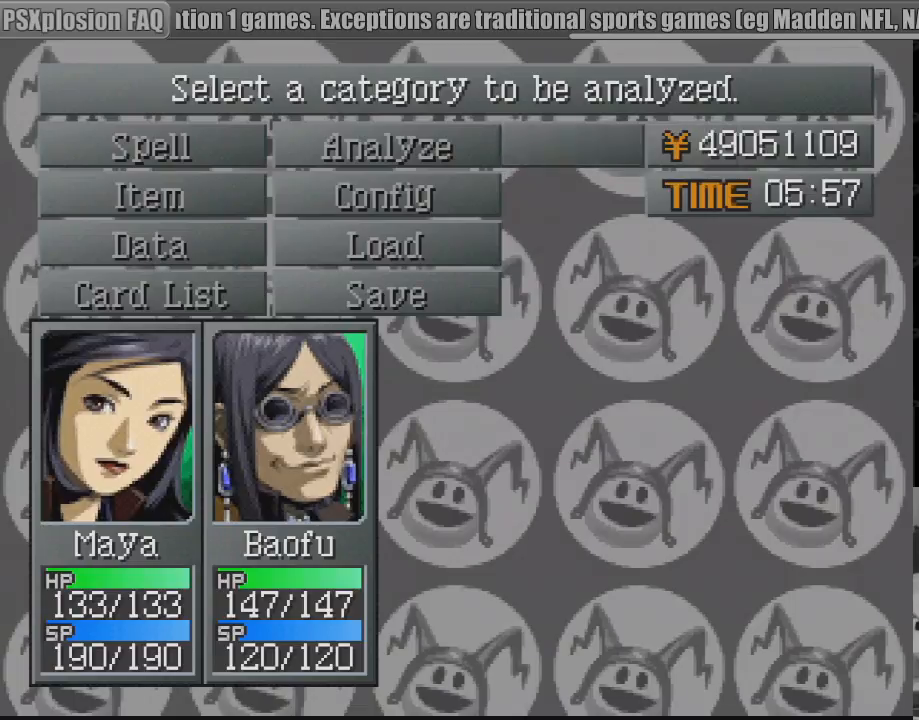
{"buttons": ["CIRCLE"], "events": [[50, "CIRCLE", "down"], [150, "CIRCLE", "up"], [417, "CIRCLE", "down"]]}
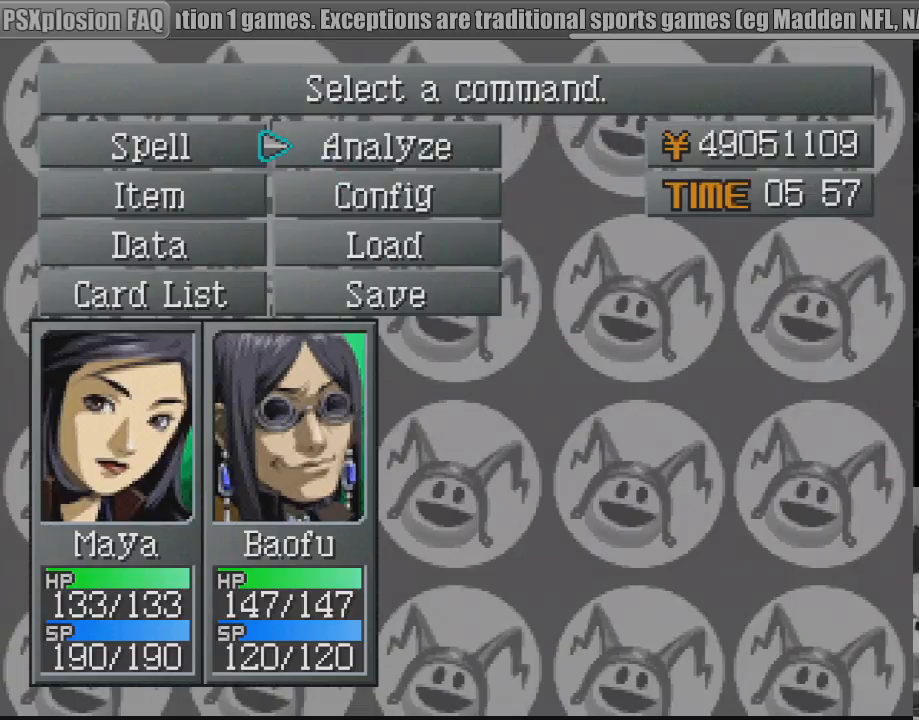
{"buttons": [], "events": [[17, "CIRCLE", "up"], [267, "CIRCLE", "down"], [383, "CIRCLE", "up"]]}
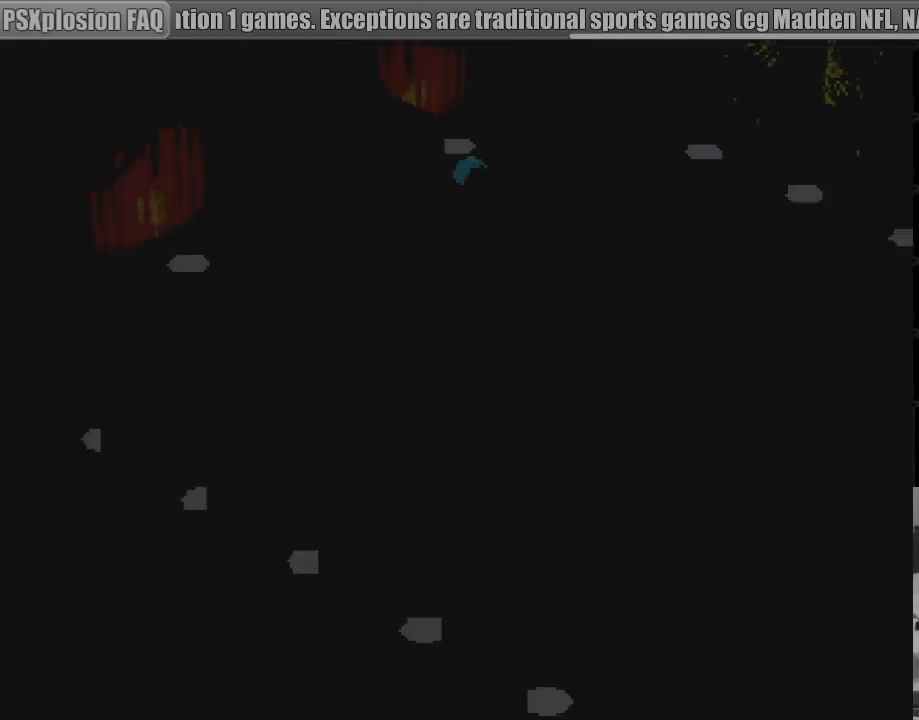
{"buttons": [], "events": []}
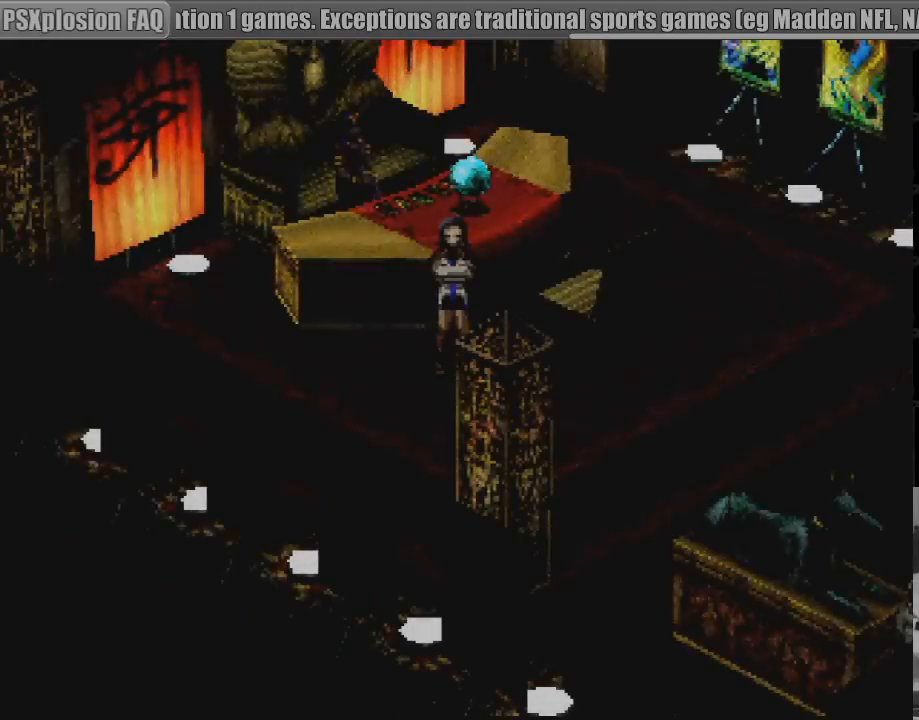
{"buttons": ["DPAD_RIGHT"], "events": [[433, "DPAD_RIGHT", "down"]]}
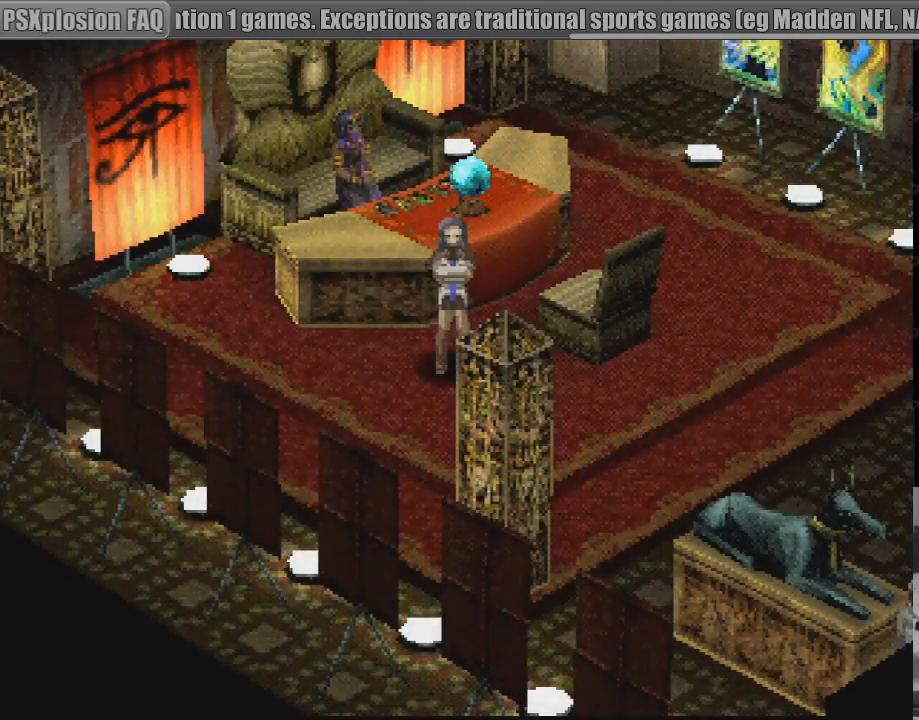
{"buttons": ["CROSS", "DPAD_UP", "DPAD_LEFT"], "events": [[17, "DPAD_UP", "down"], [83, "DPAD_RIGHT", "up"], [417, "DPAD_LEFT", "down"], [450, "CROSS", "down"]]}
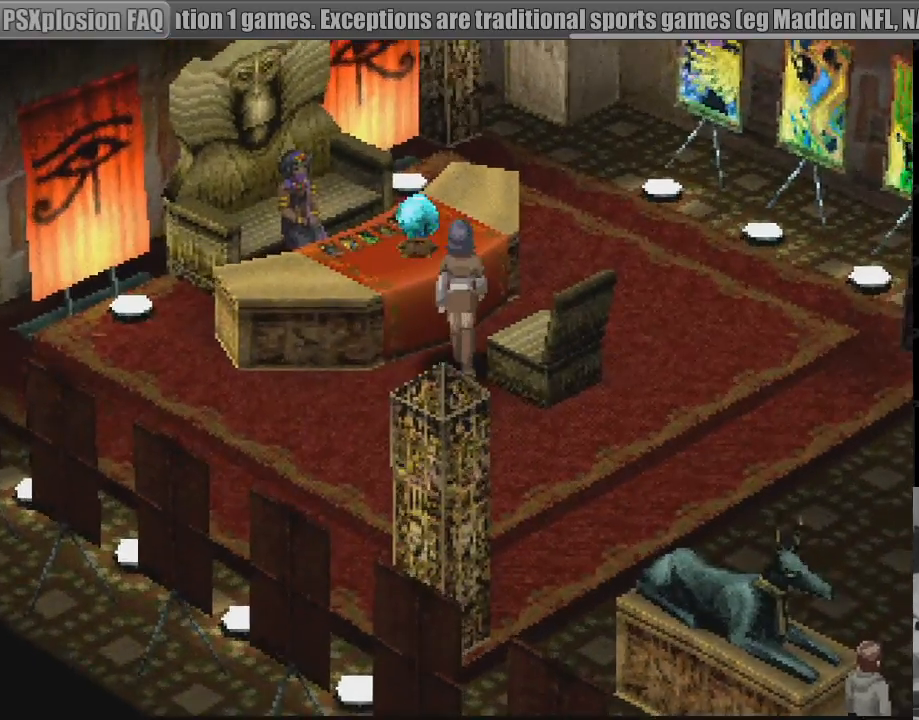
{"buttons": [], "events": [[67, "CROSS", "up"], [450, "DPAD_LEFT", "up"], [450, "DPAD_UP", "up"]]}
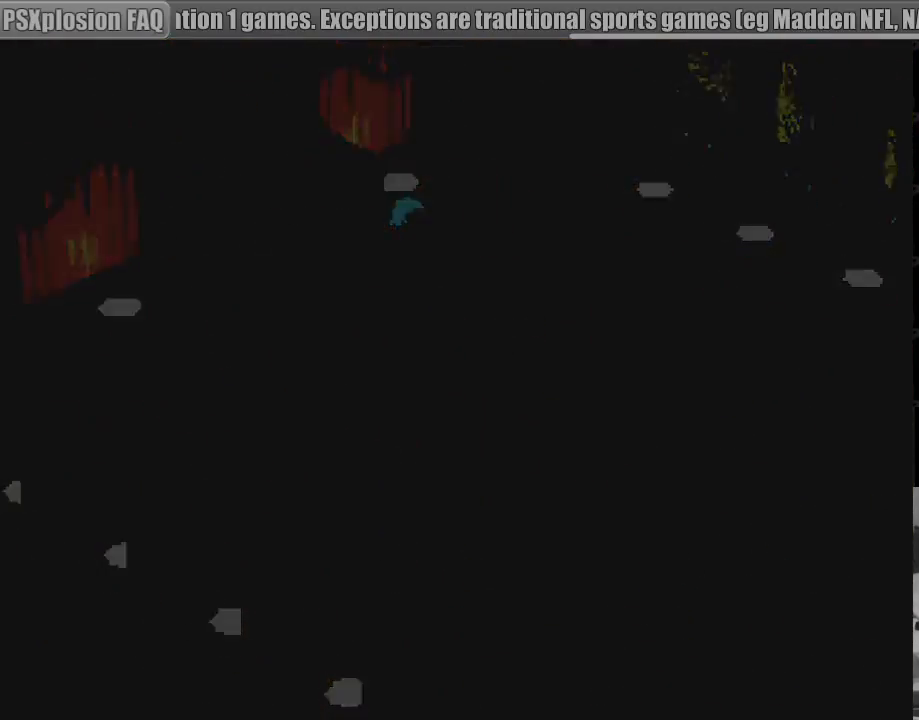
{"buttons": [], "events": []}
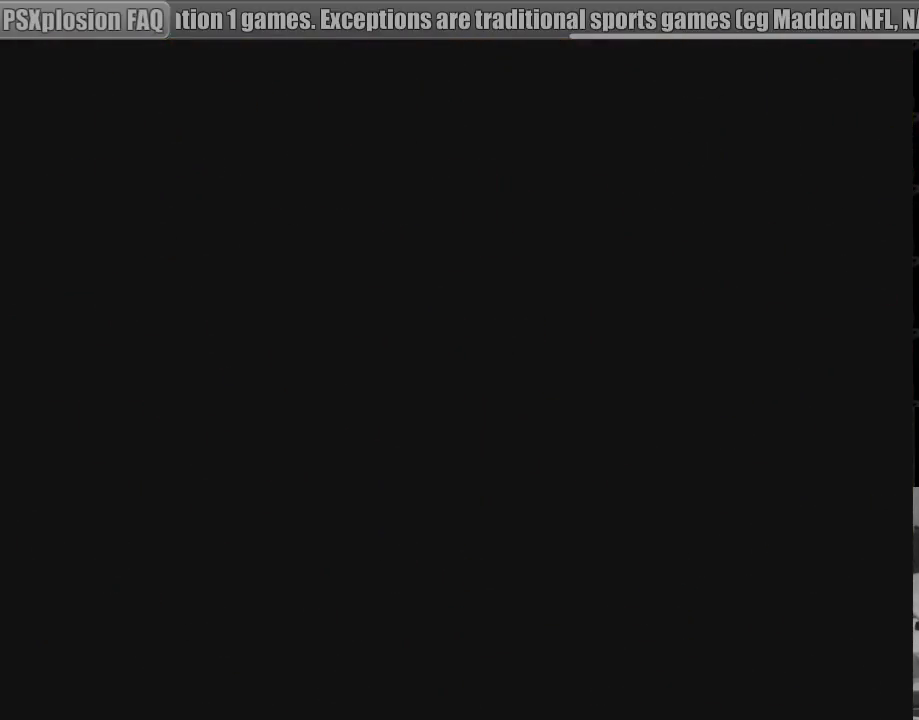
{"buttons": [], "events": []}
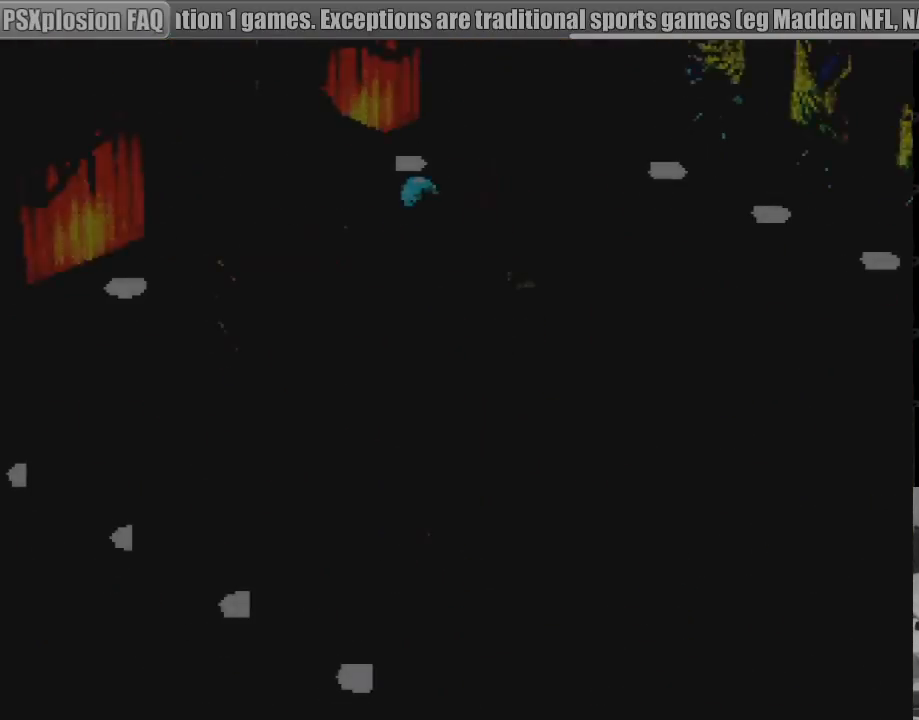
{"buttons": [], "events": []}
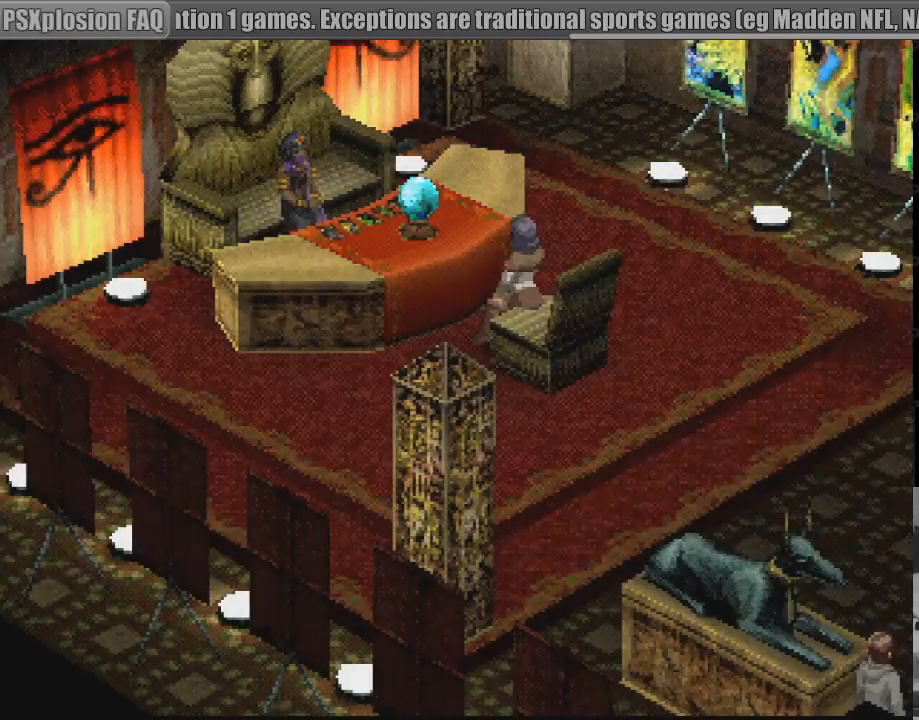
{"buttons": [], "events": []}